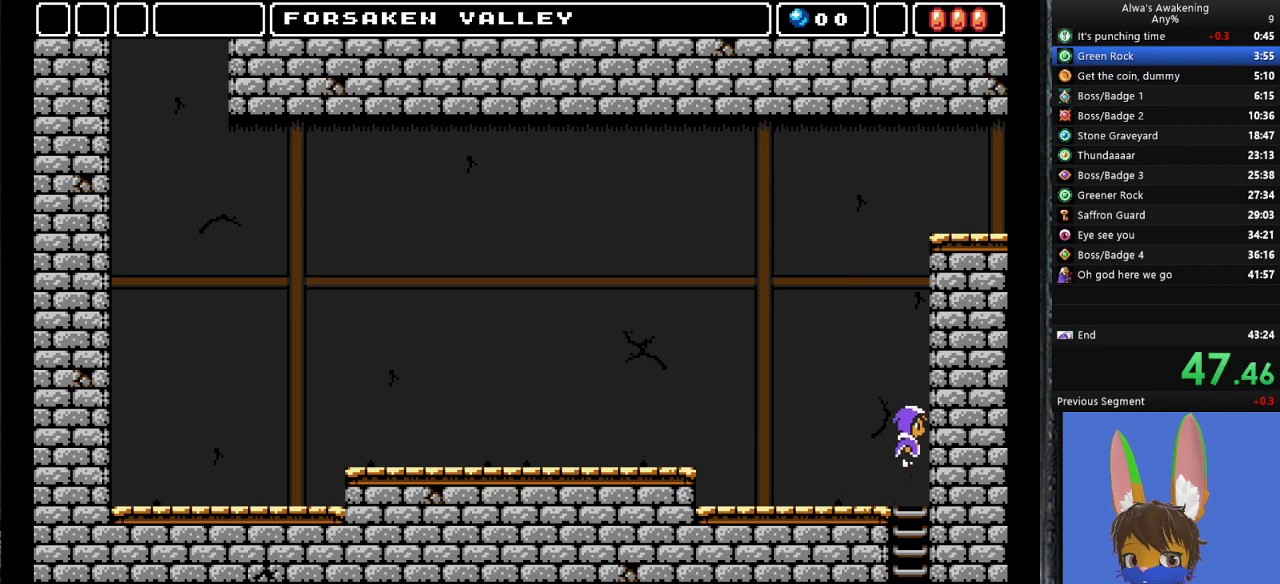
Gameplay with a controller (PlayStation layout); each line is a JSON object with the inputs held at the frame after it. "events" lists button and stick changes between this image and that frame as [ms after this image, input, new state], when the widget could be followed in between. Not read: right_stick.
{"buttons": ["CROSS"], "left_stick": "center", "events": [[33, "DPAD_RIGHT", "up"], [133, "DPAD_LEFT", "down"], [200, "DPAD_LEFT", "up"], [233, "SQUARE", "down"], [267, "DPAD_RIGHT", "down"], [367, "CROSS", "up"], [367, "SQUARE", "up"], [433, "DPAD_RIGHT", "up"], [467, "CROSS", "down"]]}
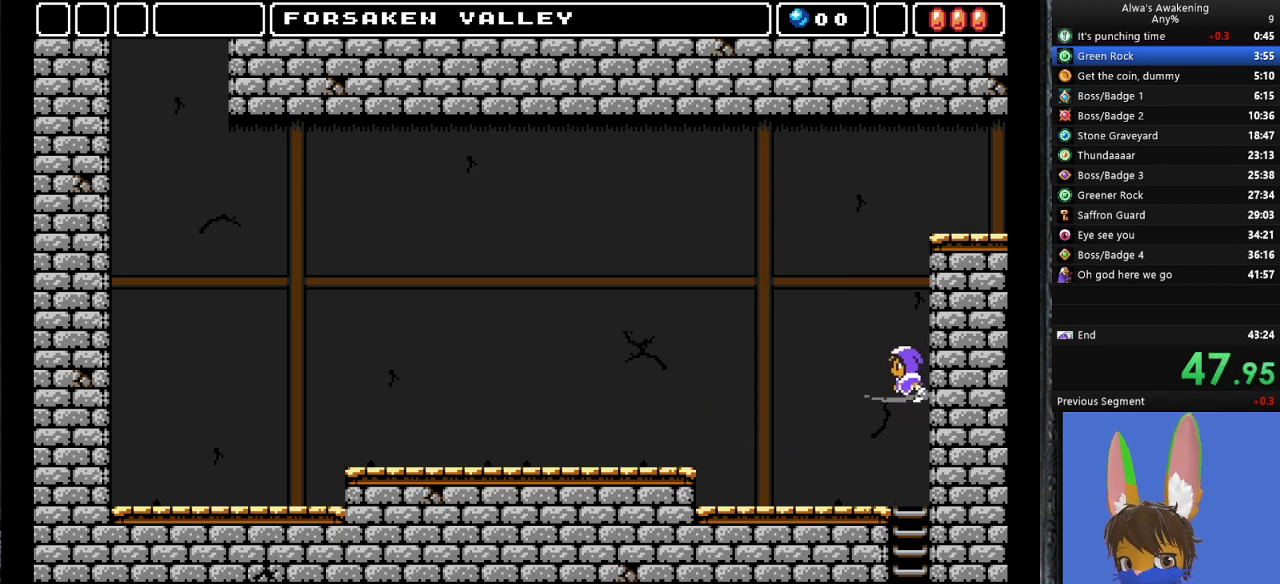
{"buttons": [], "left_stick": "center", "events": [[333, "SQUARE", "down"], [400, "DPAD_RIGHT", "down"], [467, "CROSS", "up"], [467, "SQUARE", "up"], [500, "DPAD_RIGHT", "up"]]}
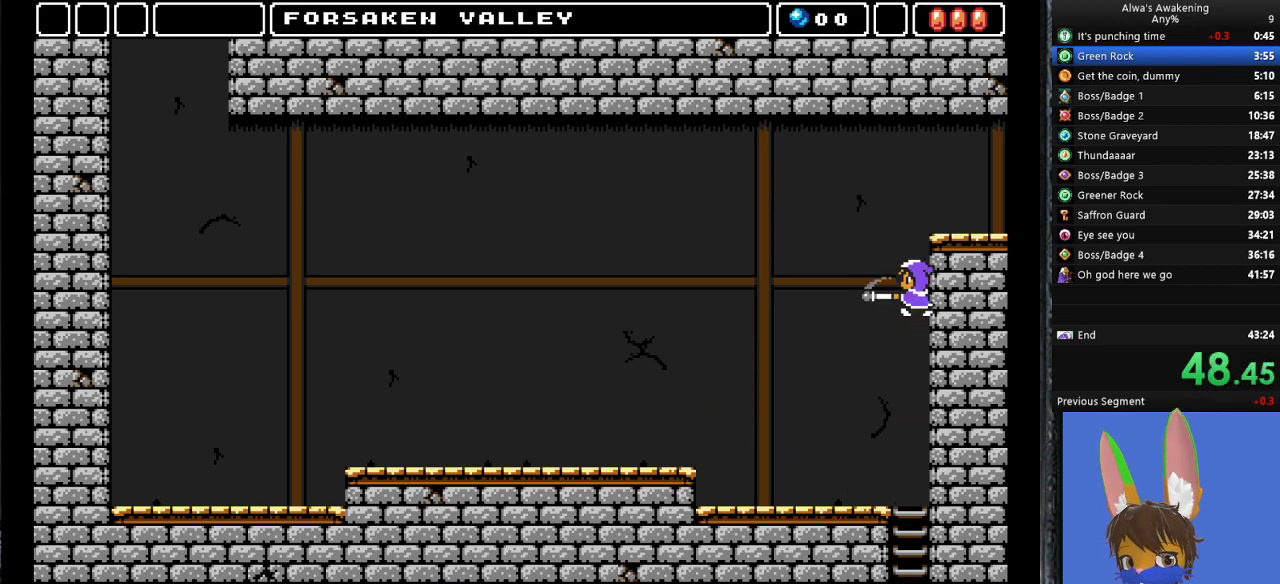
{"buttons": ["DPAD_RIGHT"], "left_stick": "center", "events": [[33, "CROSS", "down"], [433, "DPAD_RIGHT", "down"], [467, "CROSS", "up"]]}
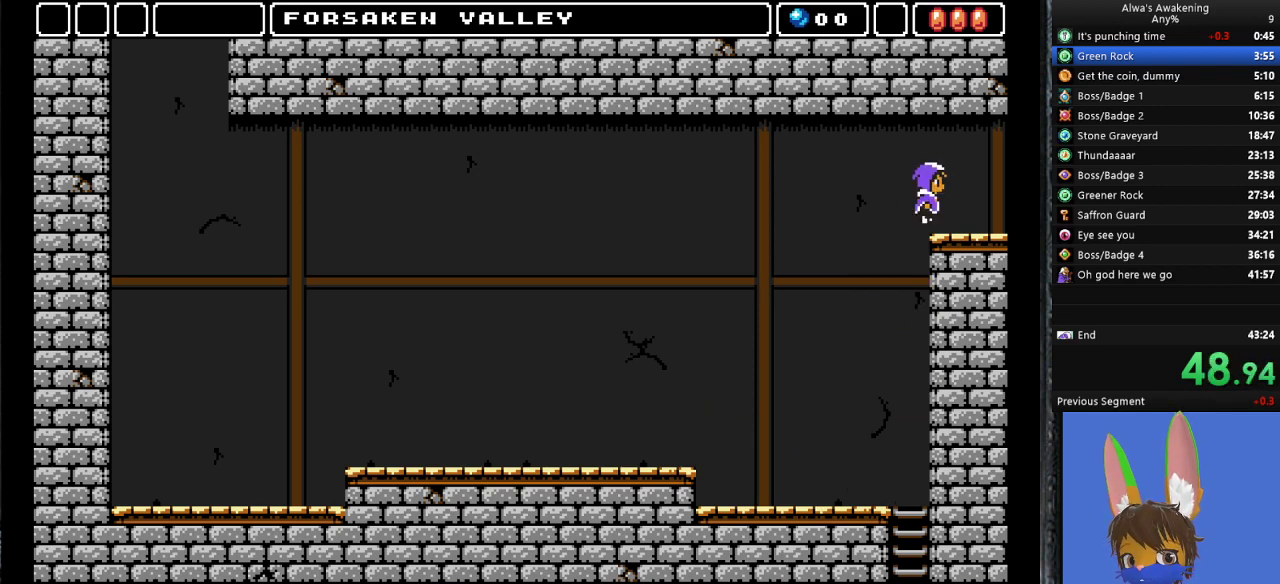
{"buttons": ["CROSS", "DPAD_RIGHT"], "left_stick": "center", "events": [[300, "CROSS", "down"]]}
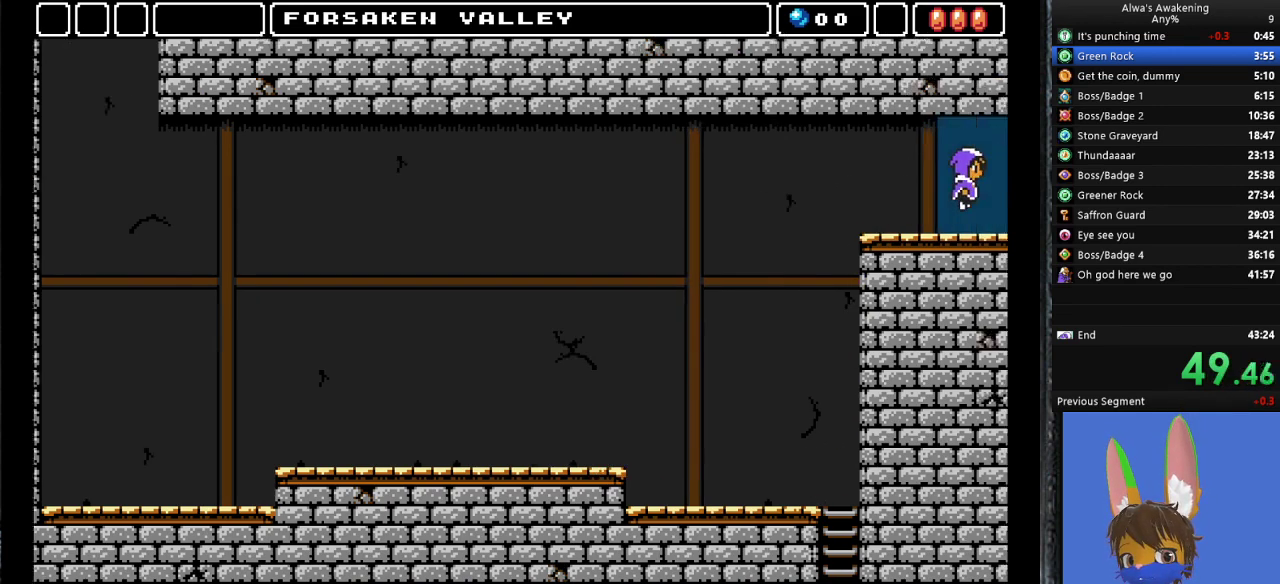
{"buttons": ["CROSS", "DPAD_RIGHT"], "left_stick": "center", "events": []}
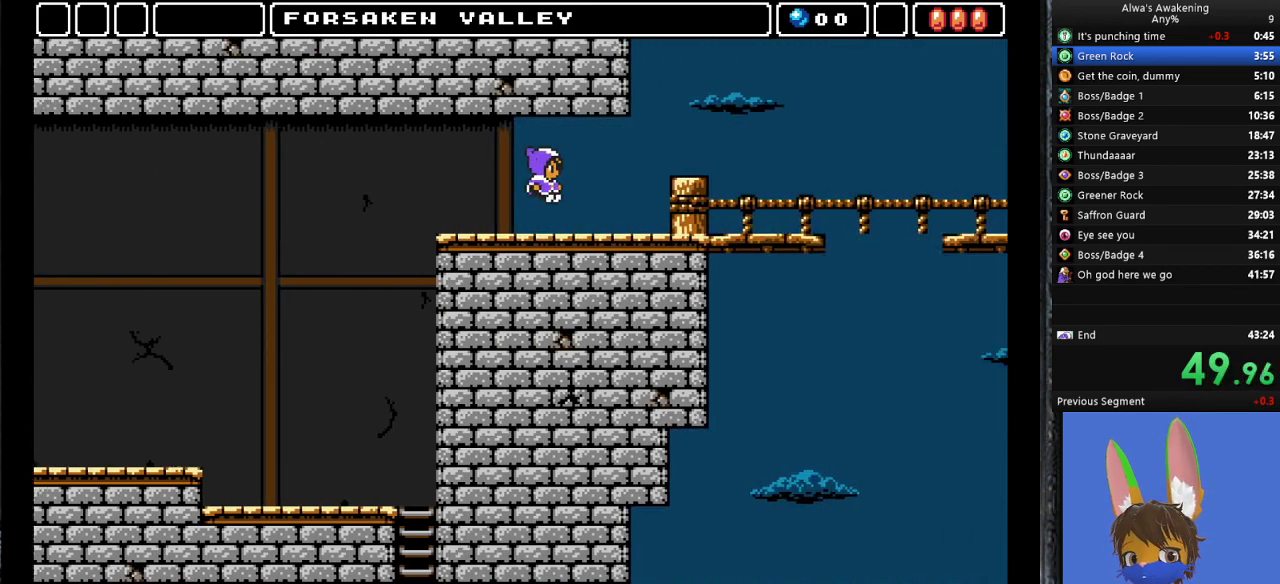
{"buttons": ["CROSS", "DPAD_RIGHT"], "left_stick": "center", "events": []}
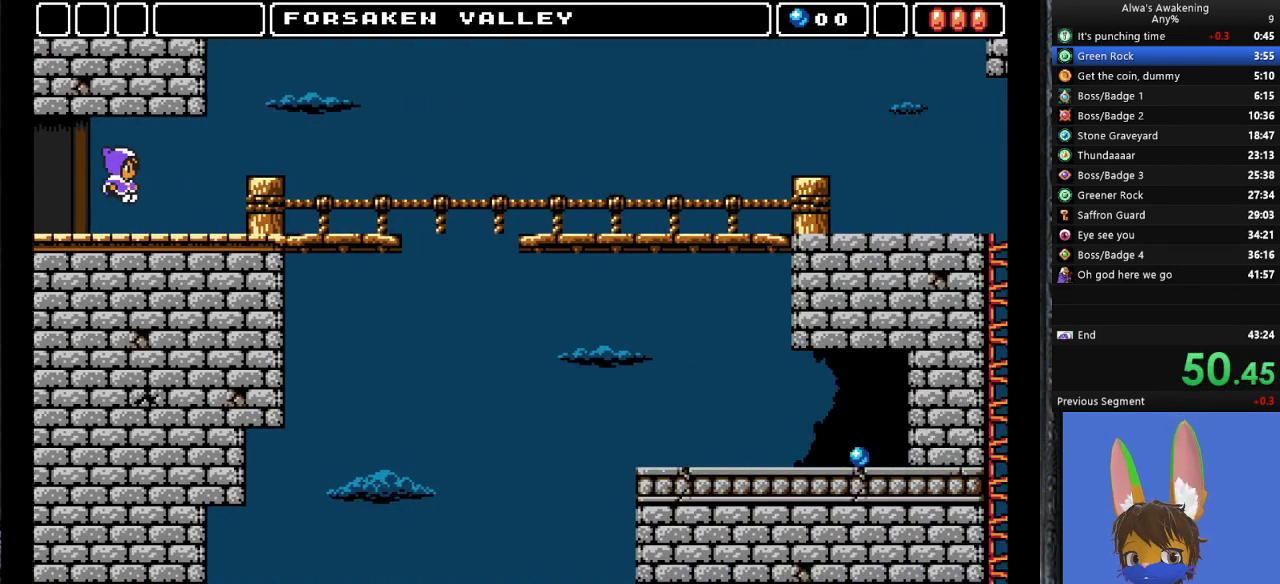
{"buttons": ["CROSS", "DPAD_RIGHT"], "left_stick": "center", "events": []}
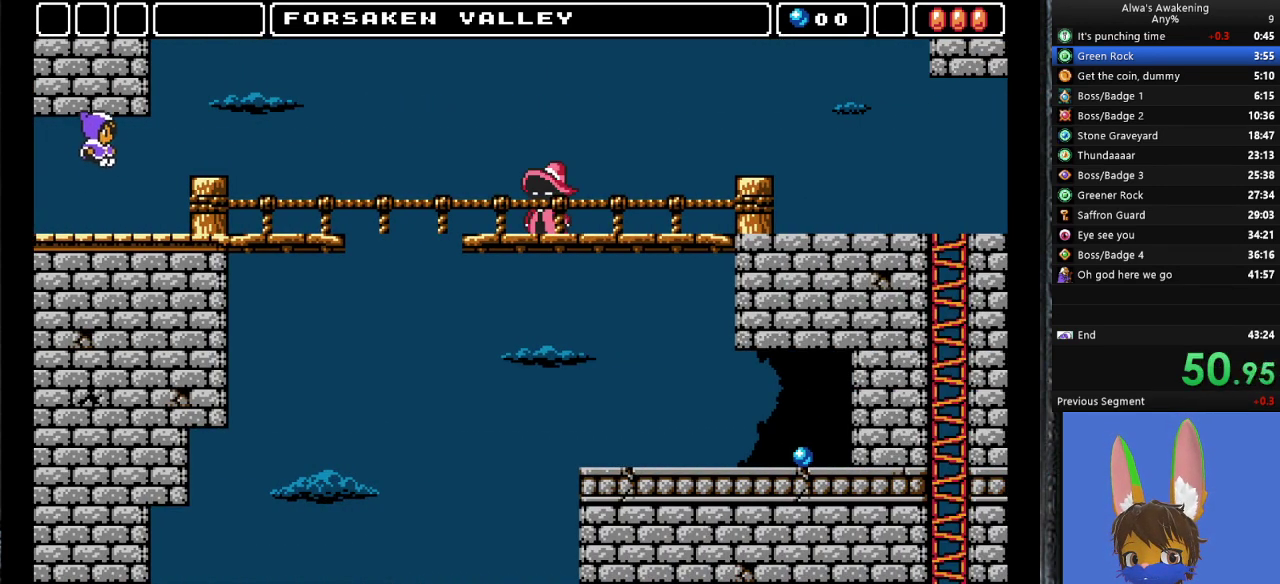
{"buttons": ["DPAD_RIGHT"], "left_stick": "center", "events": [[433, "CROSS", "up"]]}
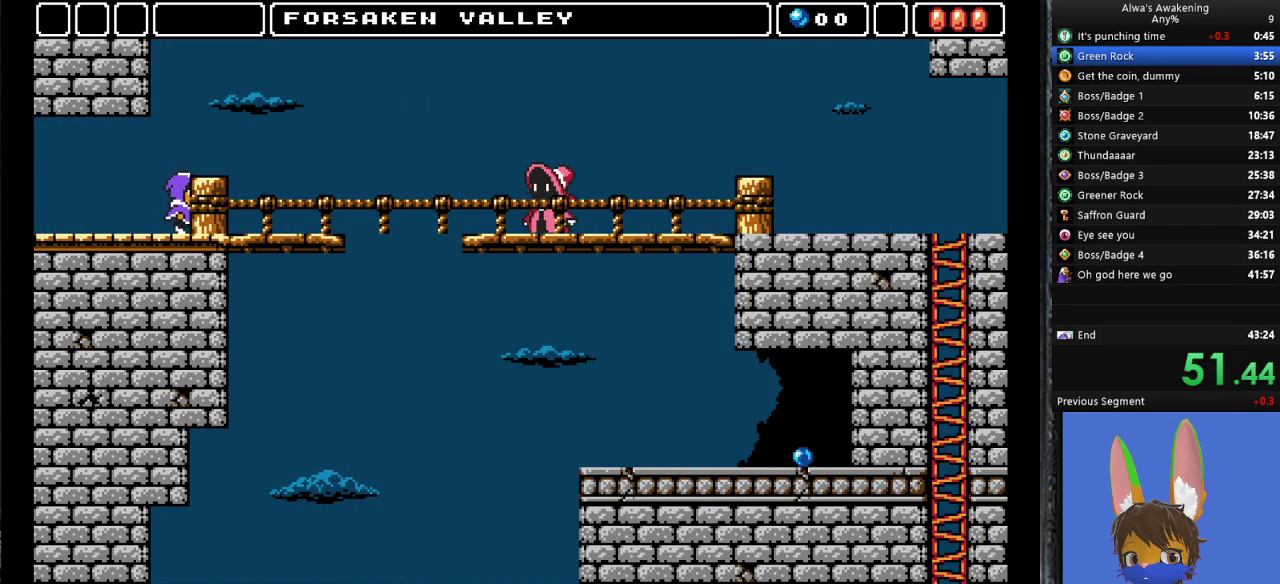
{"buttons": ["DPAD_RIGHT"], "left_stick": "center", "events": []}
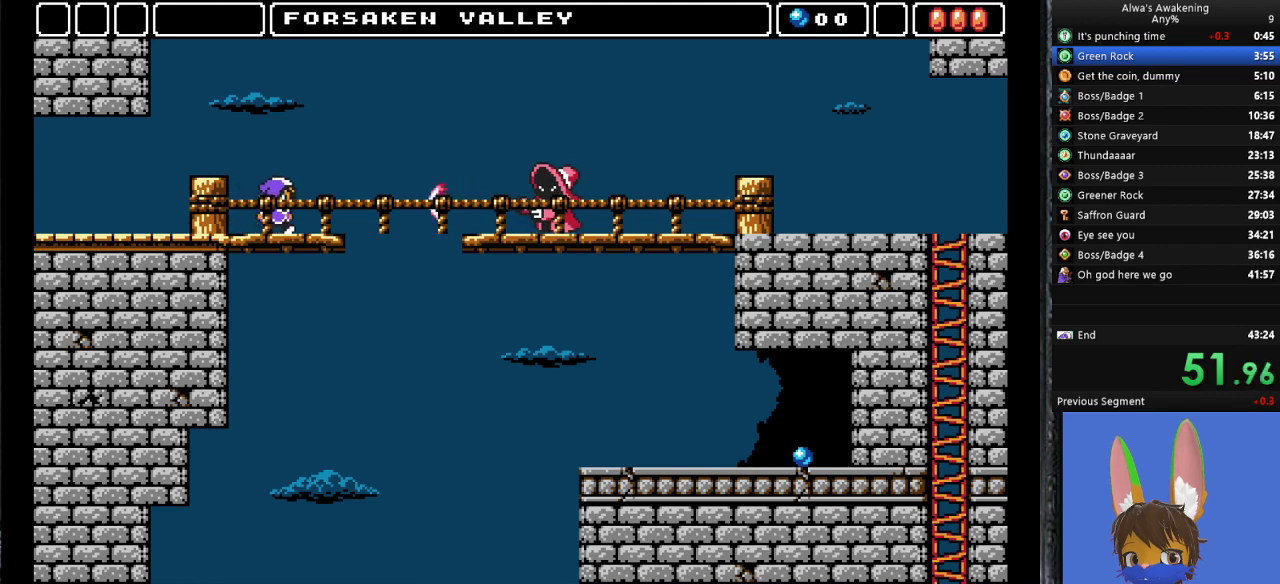
{"buttons": ["CROSS", "DPAD_RIGHT"], "left_stick": "center", "events": [[100, "CROSS", "down"]]}
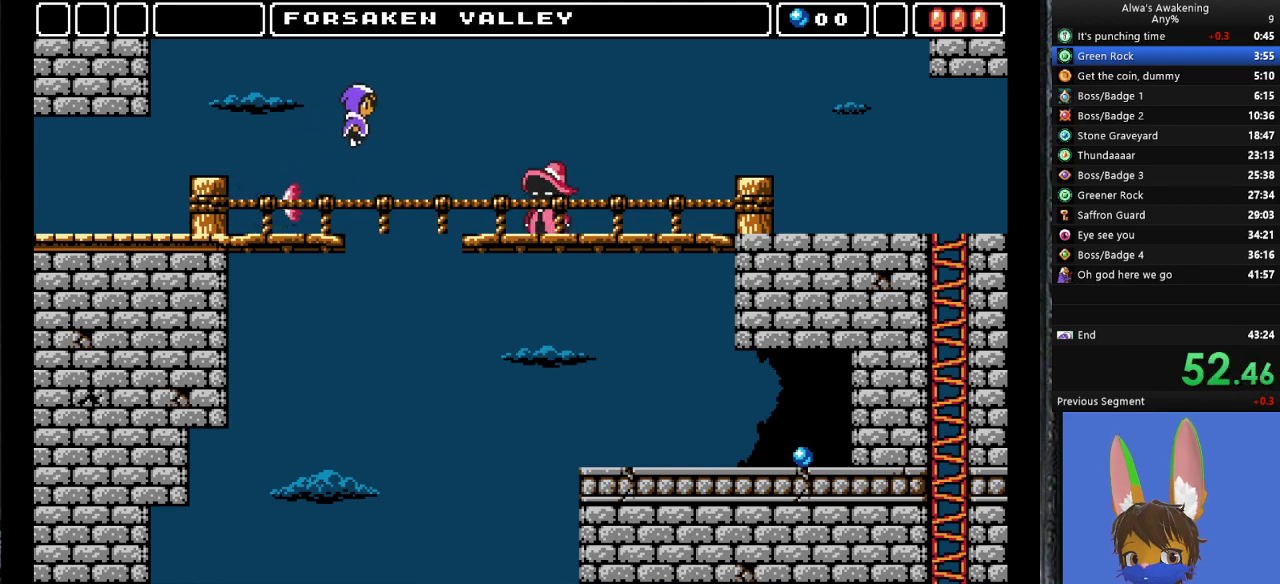
{"buttons": ["DPAD_RIGHT"], "left_stick": "center", "events": [[500, "CROSS", "up"]]}
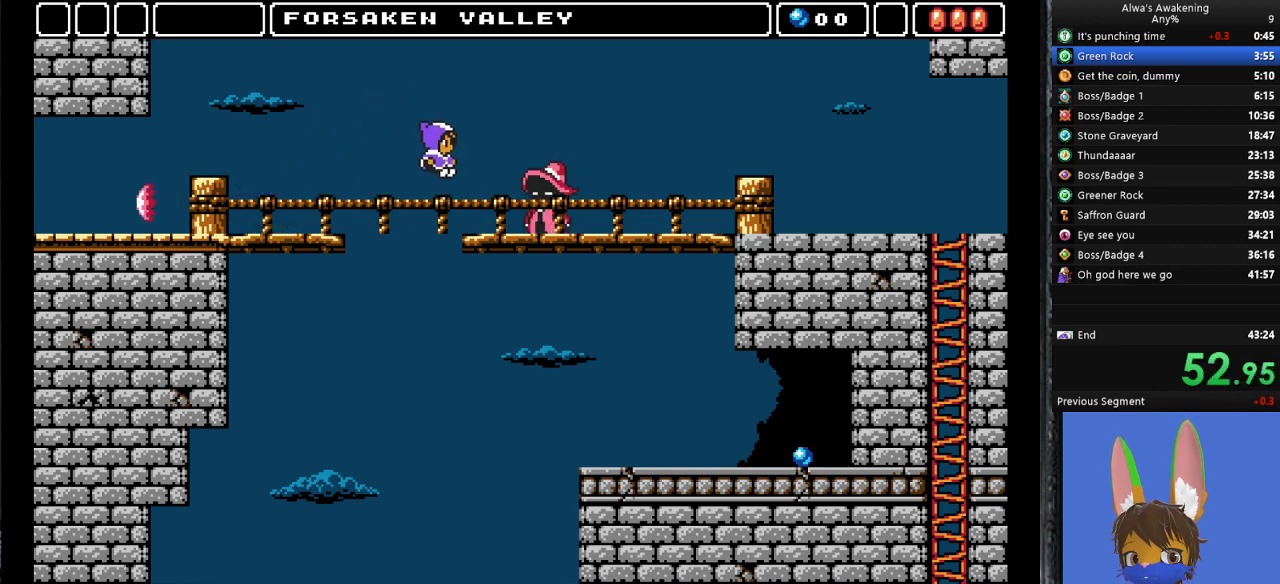
{"buttons": ["CROSS", "DPAD_RIGHT"], "left_stick": "center", "events": [[200, "CROSS", "down"]]}
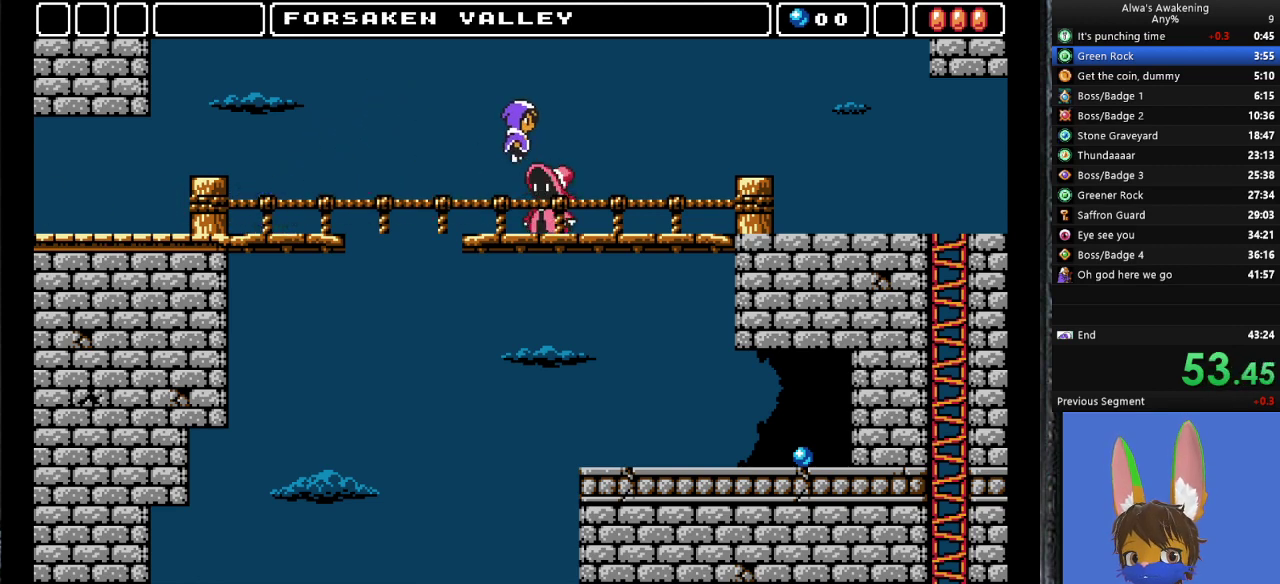
{"buttons": ["CROSS", "DPAD_RIGHT"], "left_stick": "center", "events": []}
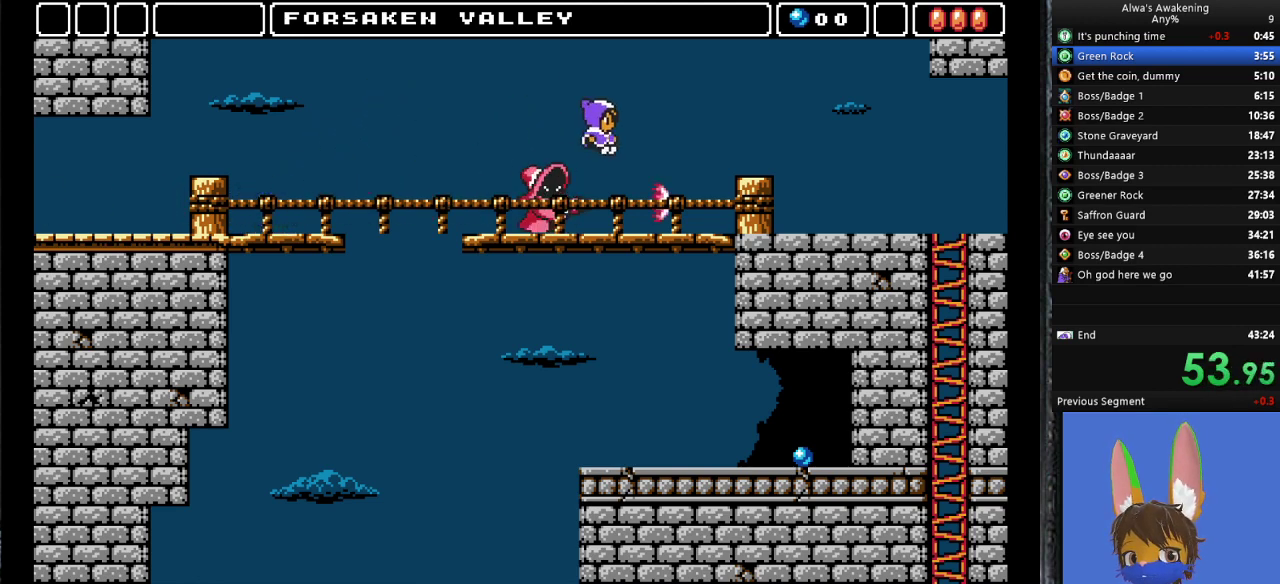
{"buttons": ["DPAD_RIGHT"], "left_stick": "center", "events": [[67, "CROSS", "up"]]}
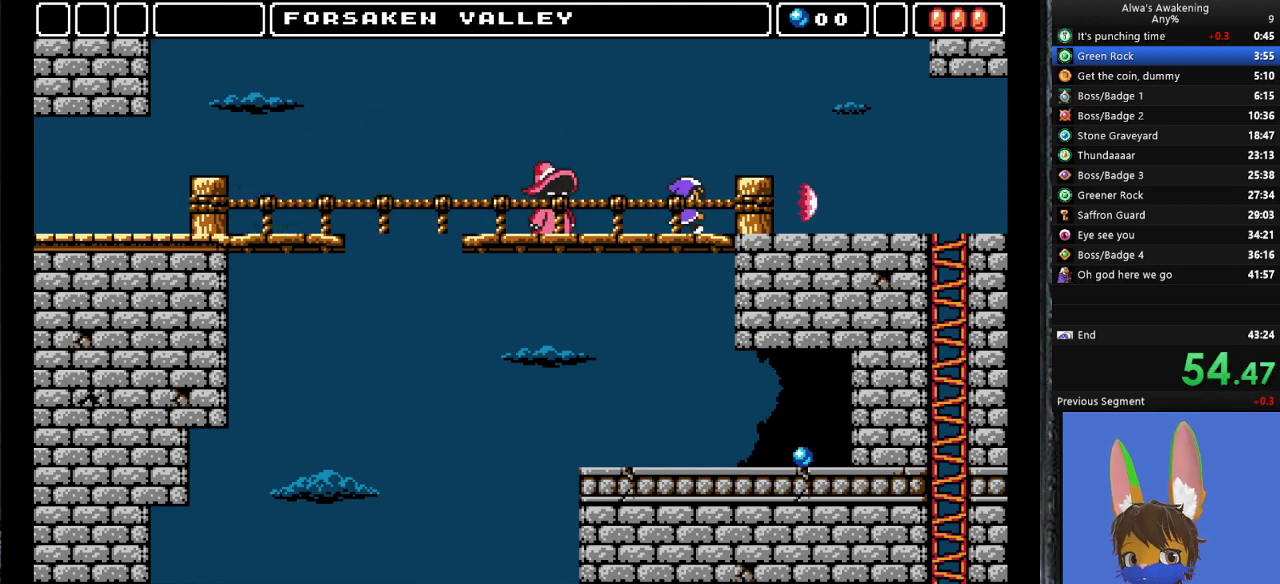
{"buttons": ["DPAD_RIGHT"], "left_stick": "center", "events": []}
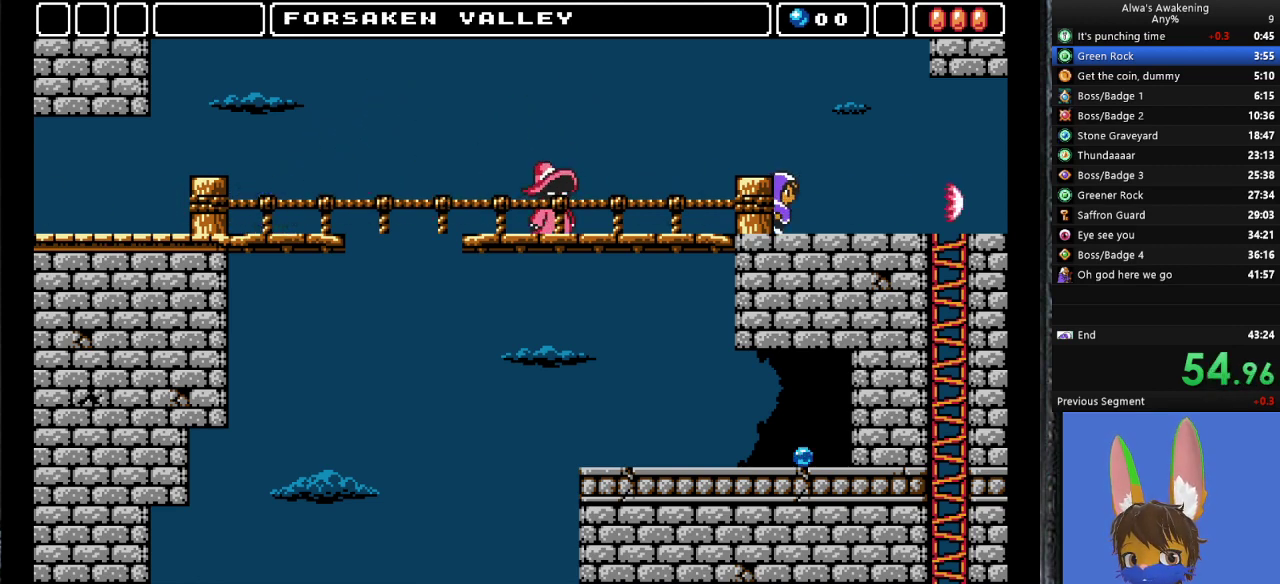
{"buttons": ["DPAD_RIGHT"], "left_stick": "center", "events": []}
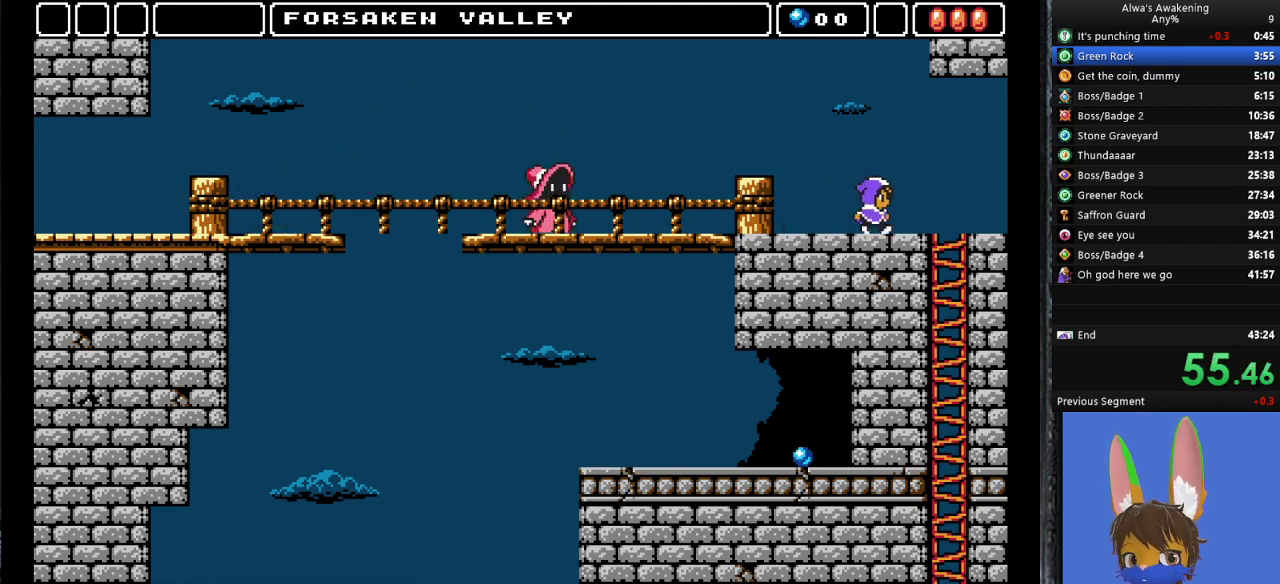
{"buttons": ["DPAD_RIGHT"], "left_stick": "center", "events": []}
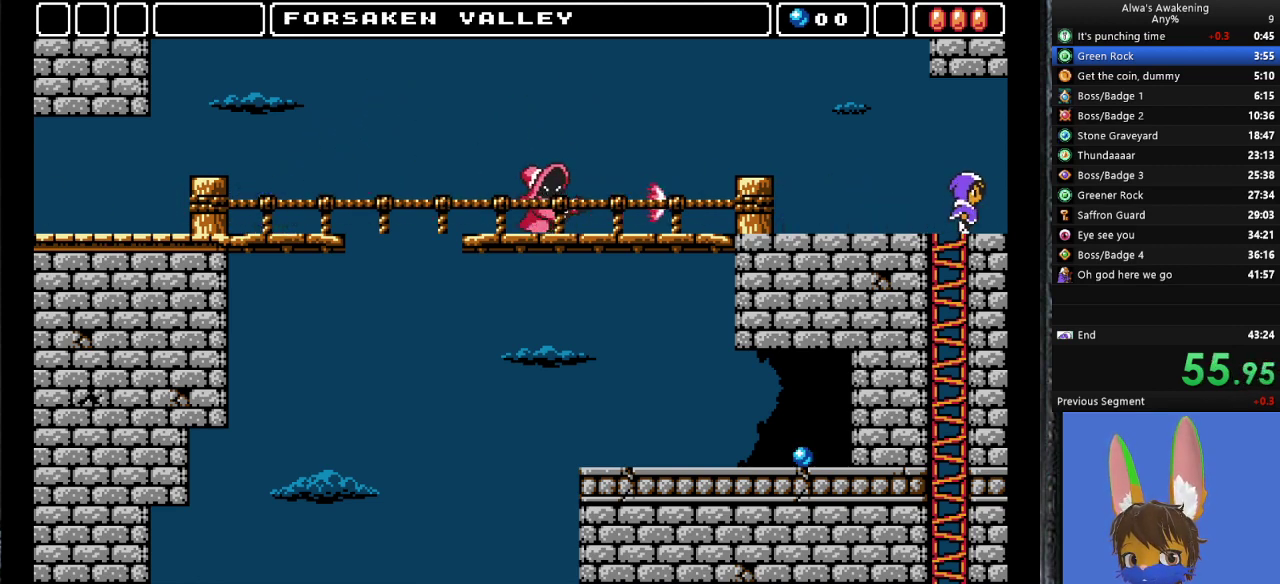
{"buttons": ["CROSS", "DPAD_RIGHT"], "left_stick": "center", "events": [[33, "CROSS", "down"]]}
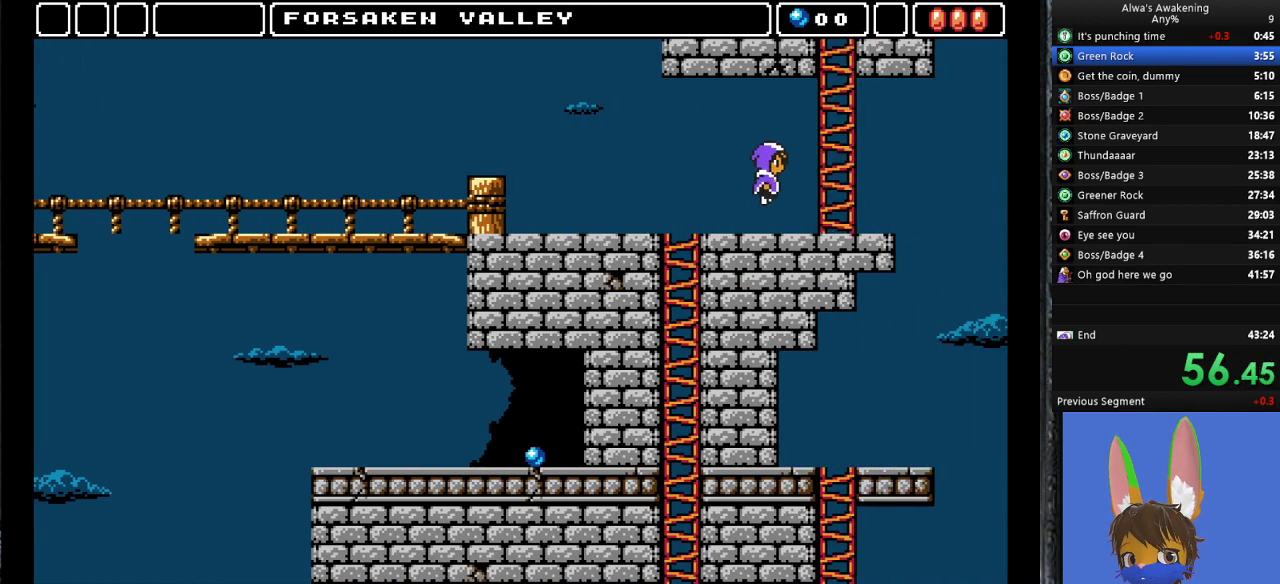
{"buttons": ["CROSS", "DPAD_RIGHT"], "left_stick": "center", "events": []}
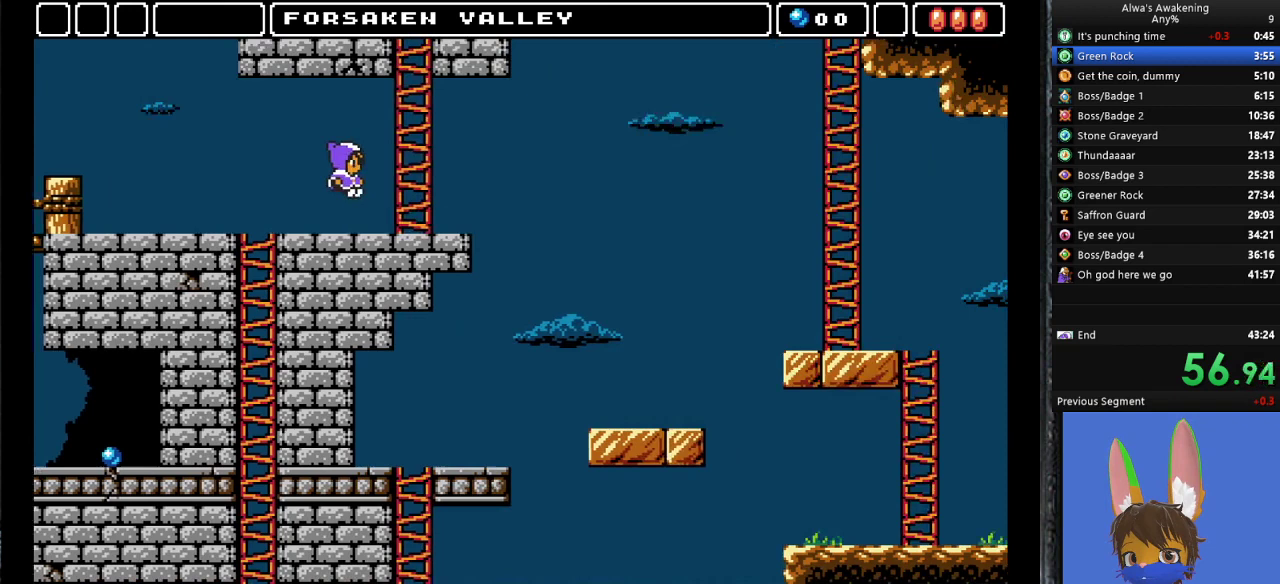
{"buttons": ["CROSS", "DPAD_RIGHT"], "left_stick": "center", "events": []}
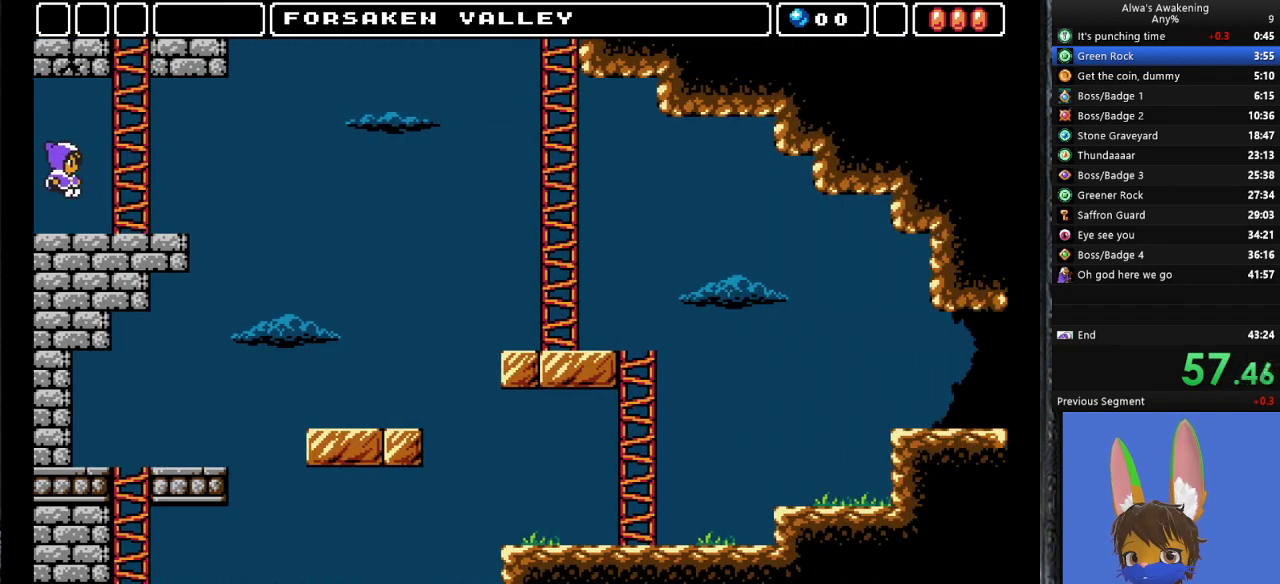
{"buttons": ["CROSS", "DPAD_UP", "DPAD_RIGHT"], "left_stick": "center", "events": [[433, "DPAD_UP", "down"]]}
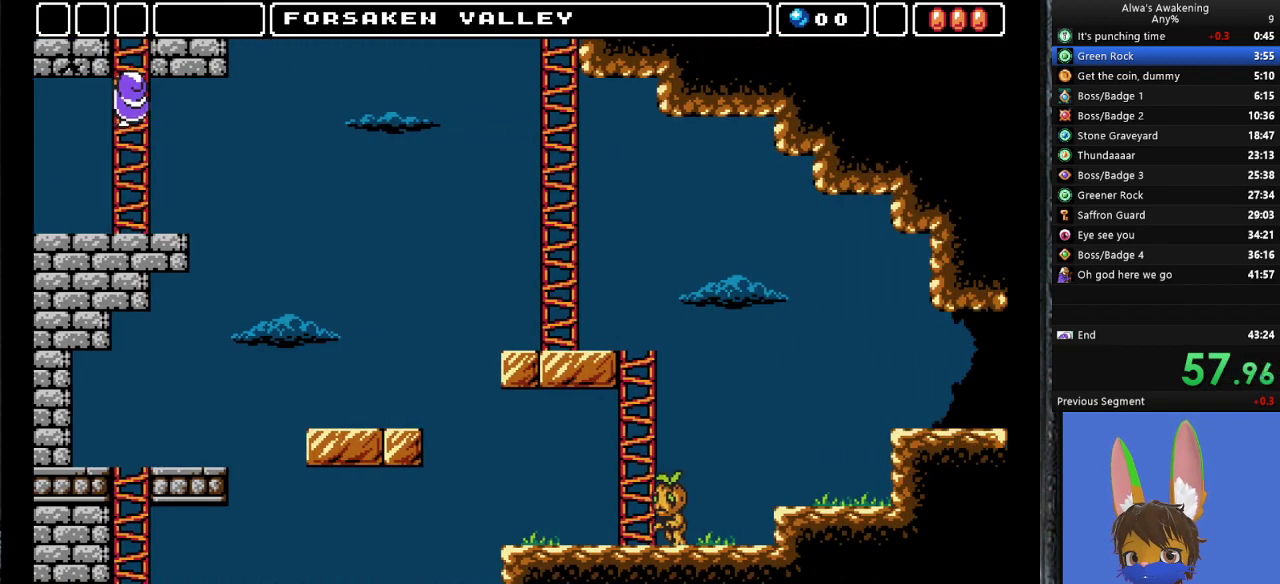
{"buttons": ["DPAD_UP", "DPAD_RIGHT"], "left_stick": "center", "events": [[33, "DPAD_RIGHT", "up"], [100, "CROSS", "up"], [467, "DPAD_RIGHT", "down"]]}
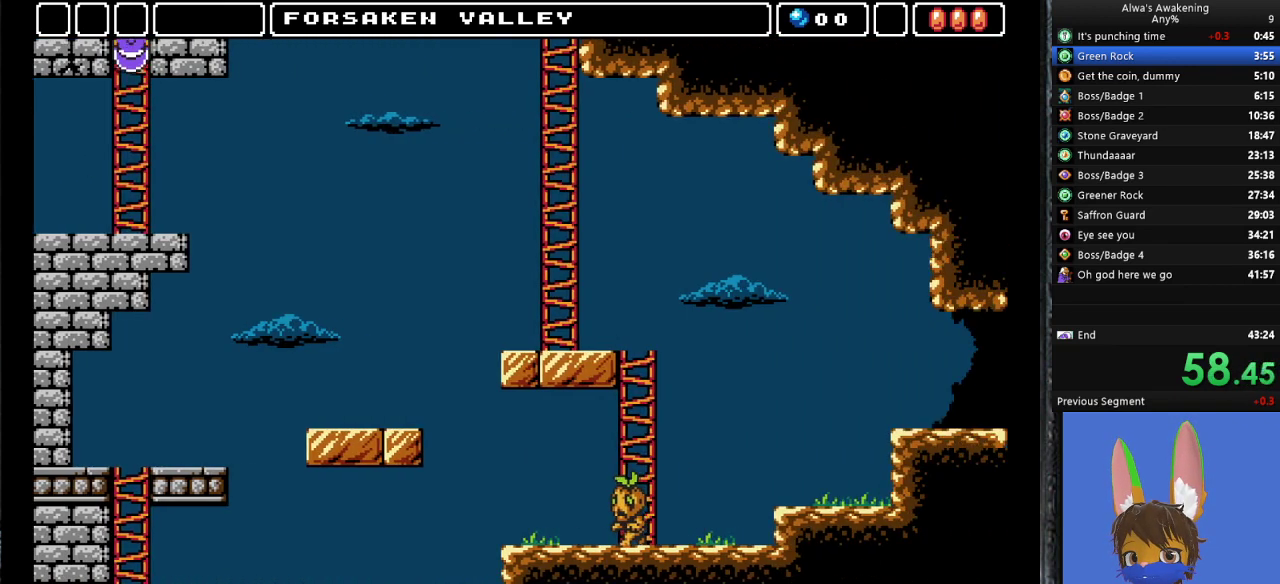
{"buttons": ["DPAD_UP", "DPAD_RIGHT"], "left_stick": "center", "events": []}
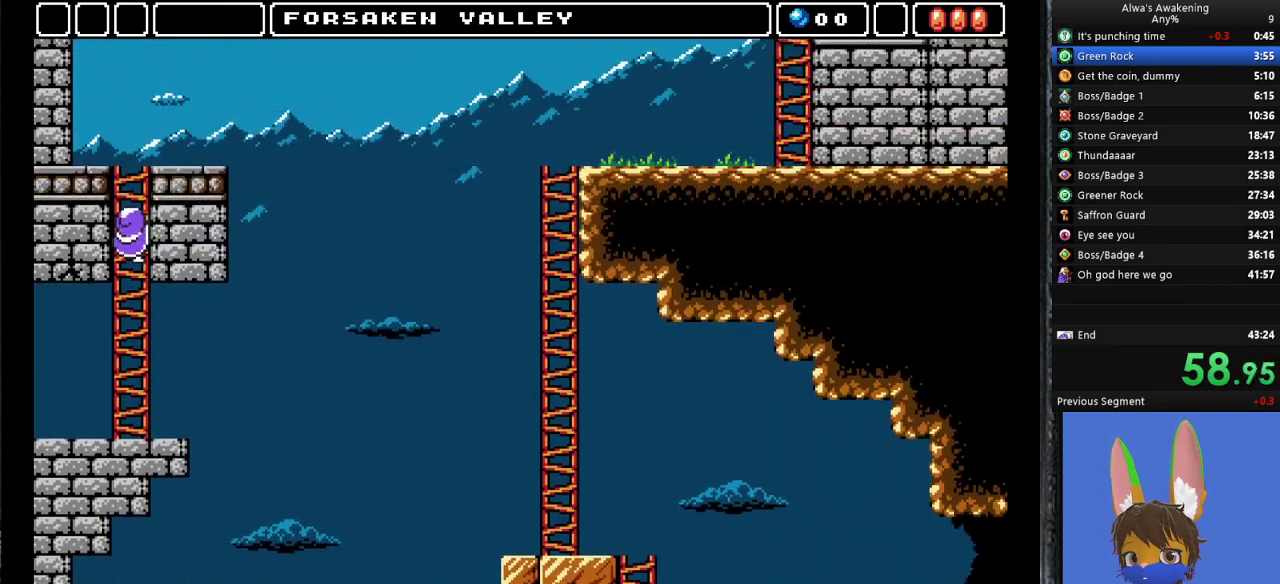
{"buttons": ["DPAD_UP", "DPAD_RIGHT"], "left_stick": "center", "events": []}
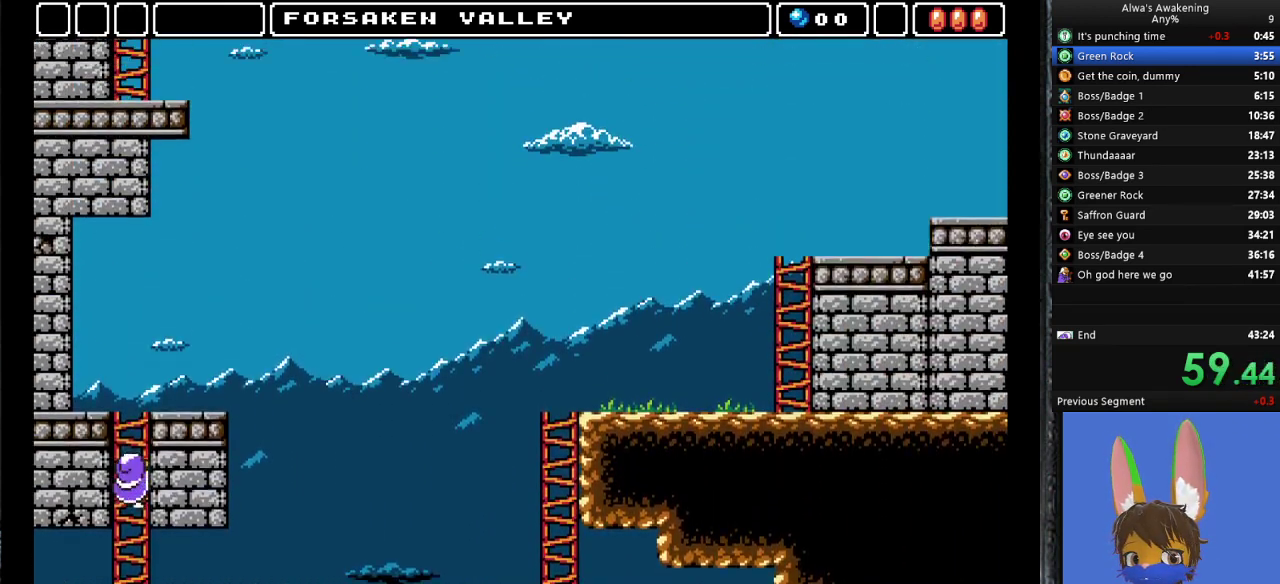
{"buttons": ["DPAD_UP", "DPAD_RIGHT"], "left_stick": "center", "events": []}
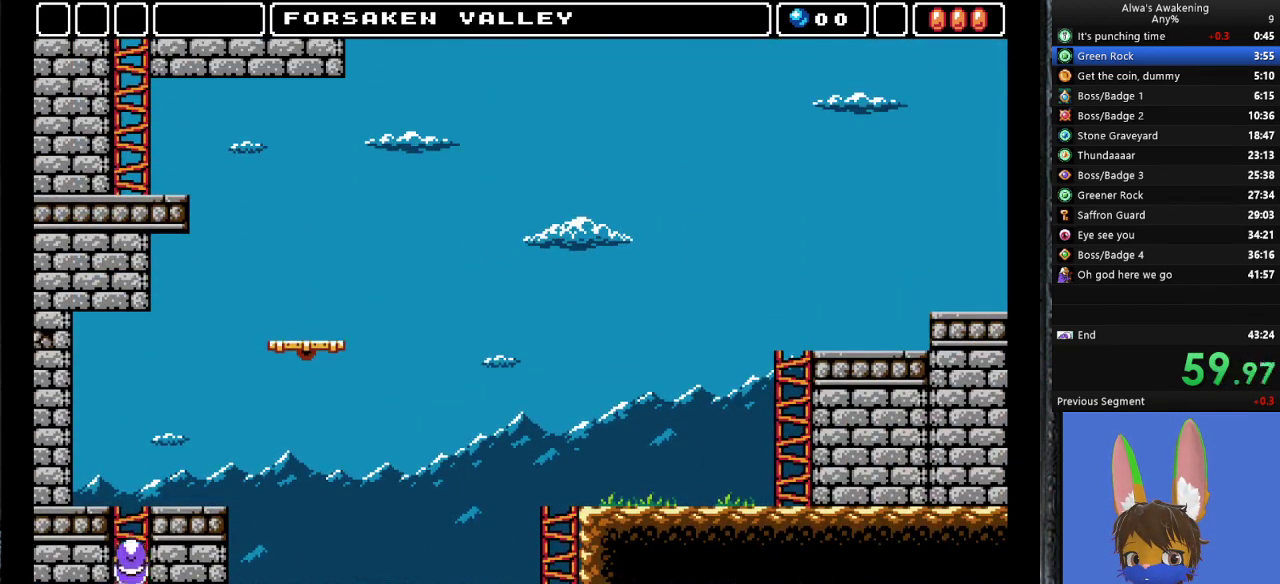
{"buttons": ["DPAD_UP", "DPAD_RIGHT"], "left_stick": "center", "events": []}
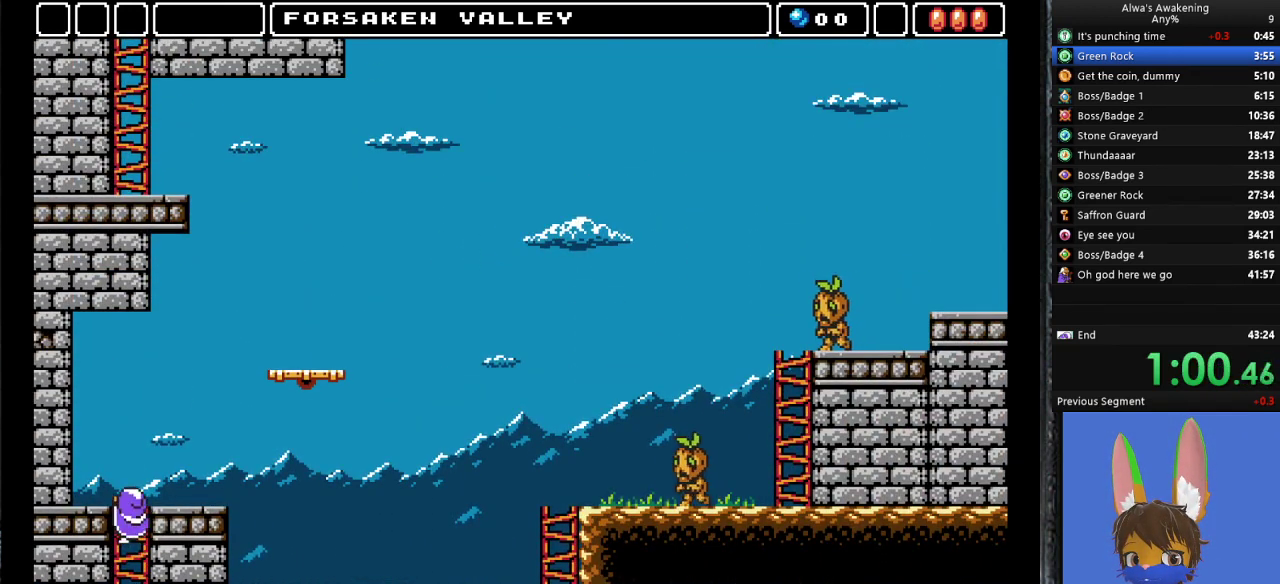
{"buttons": ["DPAD_UP", "DPAD_RIGHT"], "left_stick": "center", "events": []}
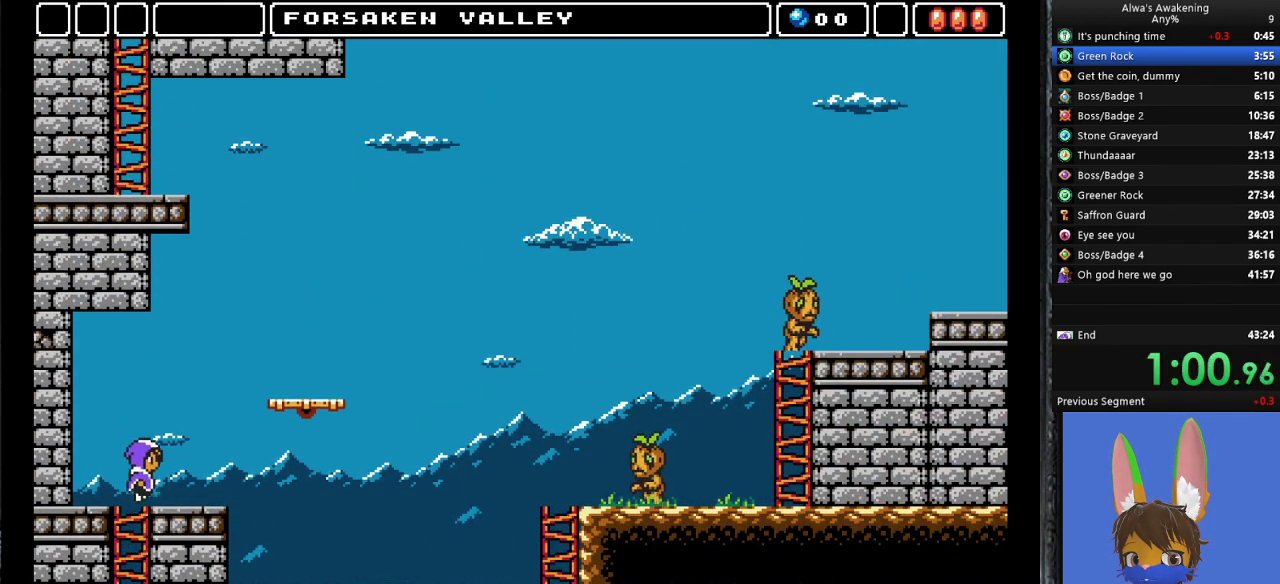
{"buttons": ["DPAD_RIGHT"], "left_stick": "center", "events": [[133, "DPAD_UP", "up"], [267, "CROSS", "down"], [467, "CROSS", "up"]]}
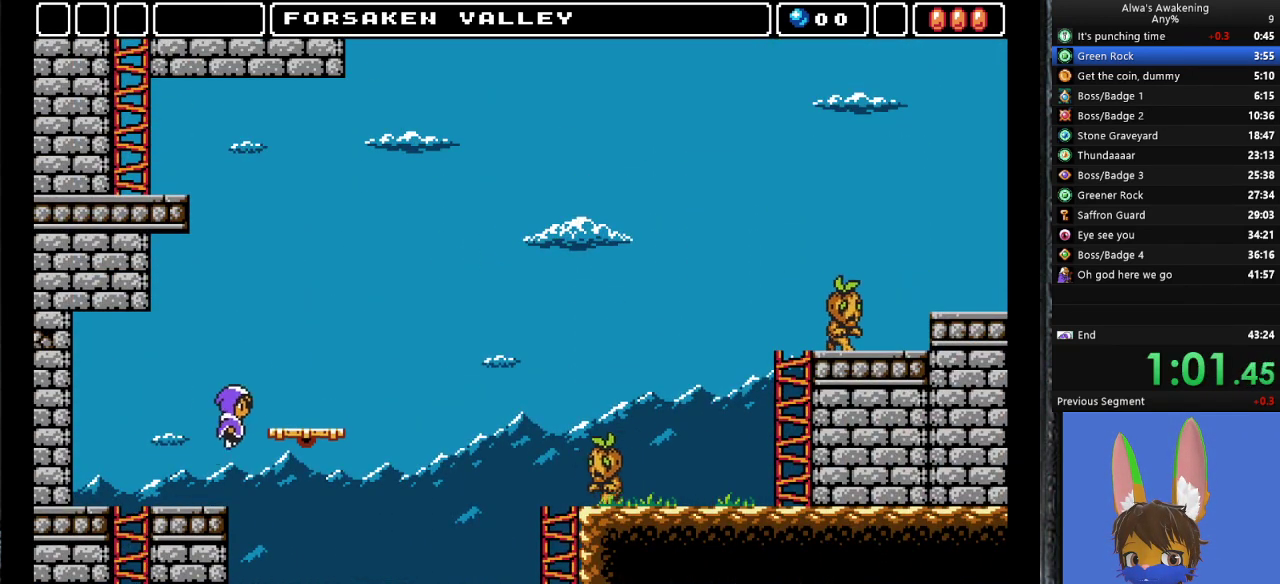
{"buttons": ["DPAD_RIGHT"], "left_stick": "center", "events": []}
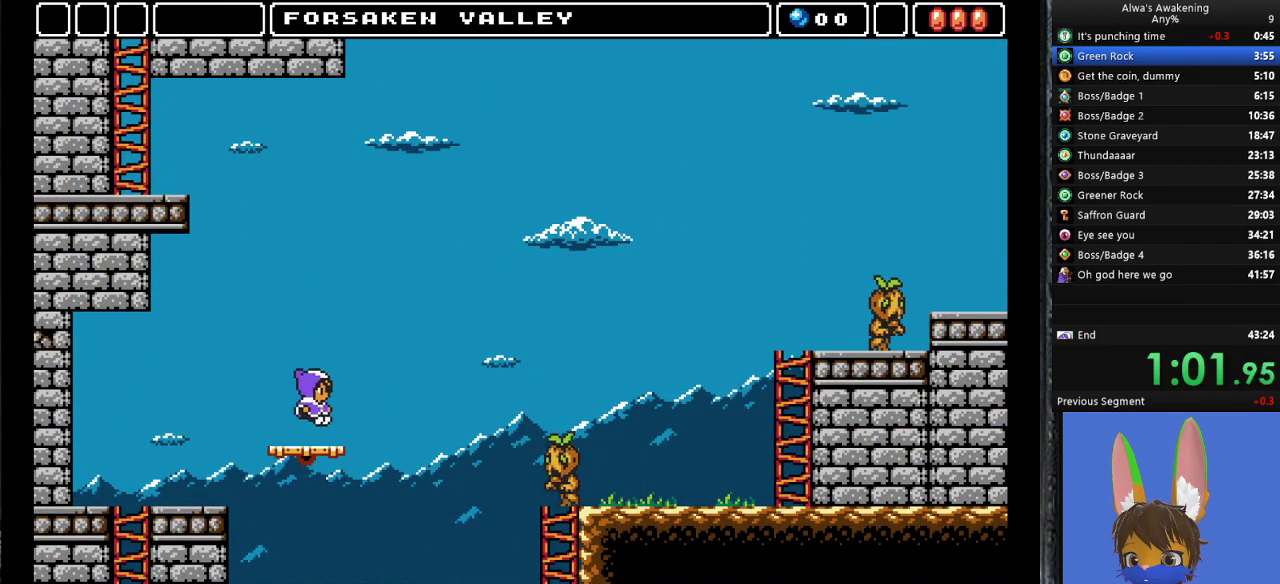
{"buttons": ["CROSS", "DPAD_RIGHT"], "left_stick": "center", "events": [[167, "CROSS", "down"]]}